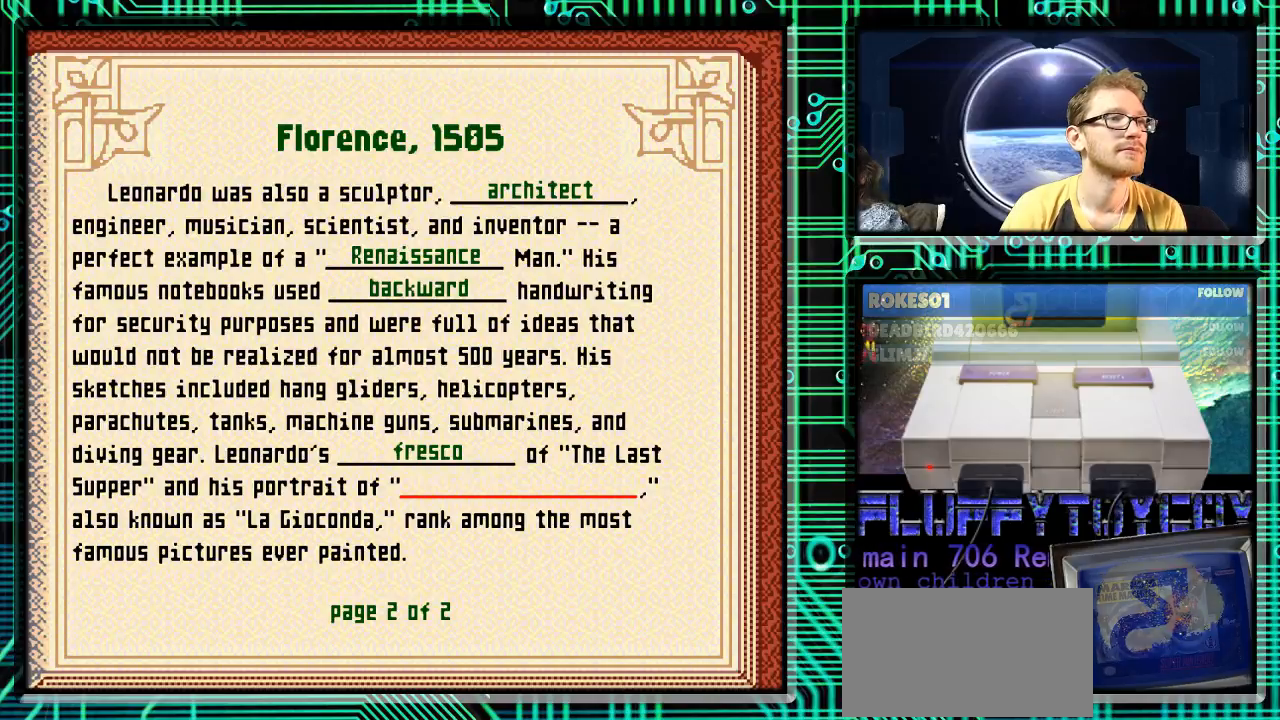
Gameplay with a controller (Nintendo layout); each line is a JSON object with the inputs held at the frame after it. "events" lists button and stick changes between this image and that frame as [ms after this image, input, new state], when the widget could be followed in between. Not read: L3 R3.
{"buttons": [], "events": [[267, "X", "down"], [367, "X", "up"]]}
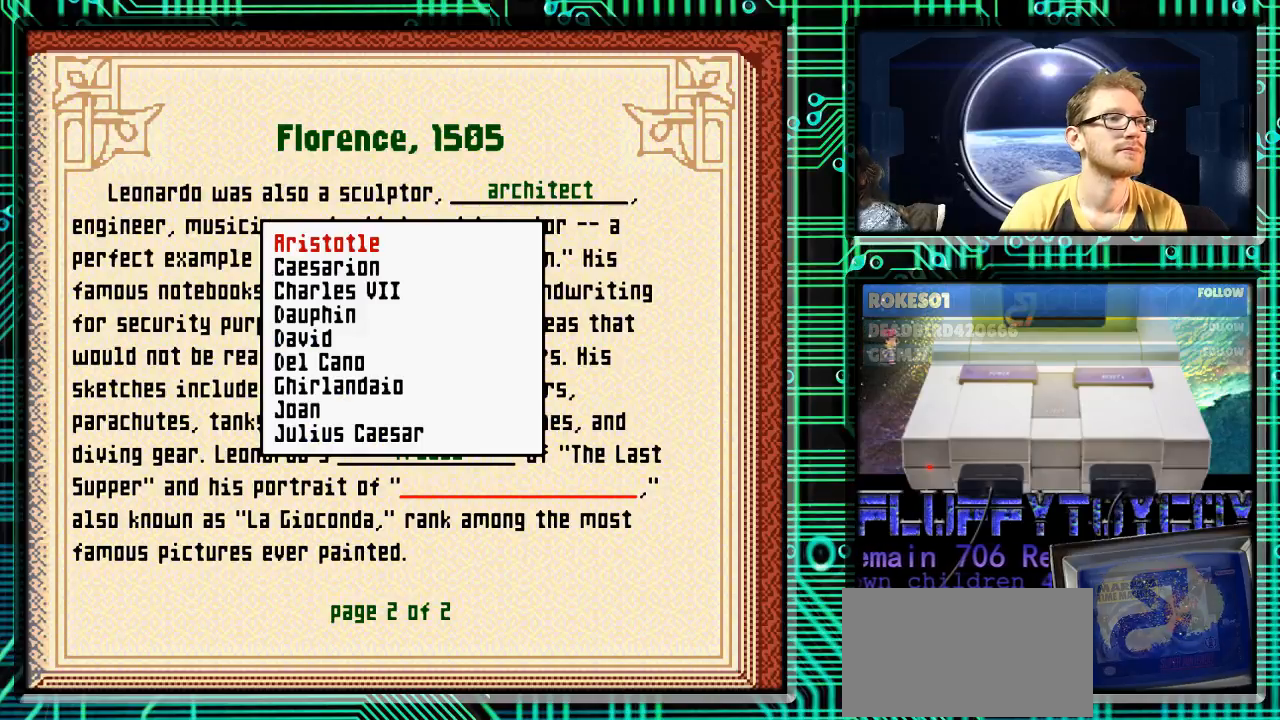
{"buttons": [], "events": []}
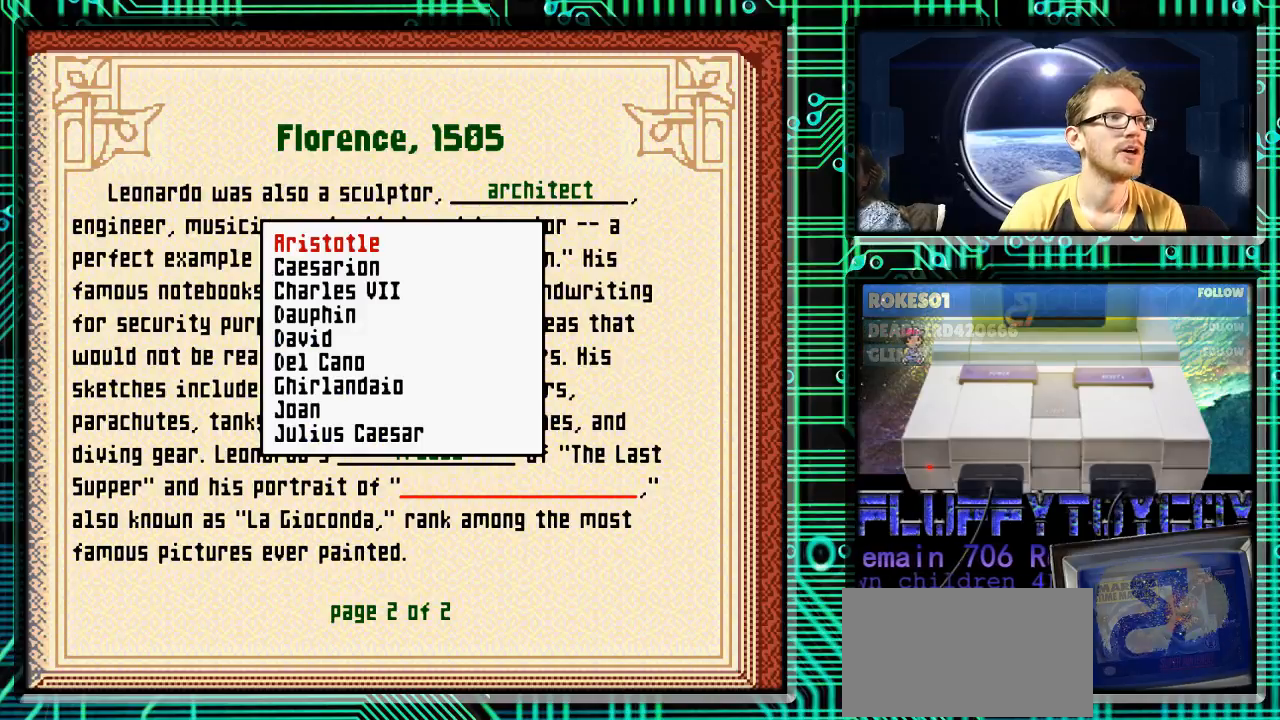
{"buttons": ["DPAD_DOWN"], "events": [[200, "DPAD_DOWN", "down"]]}
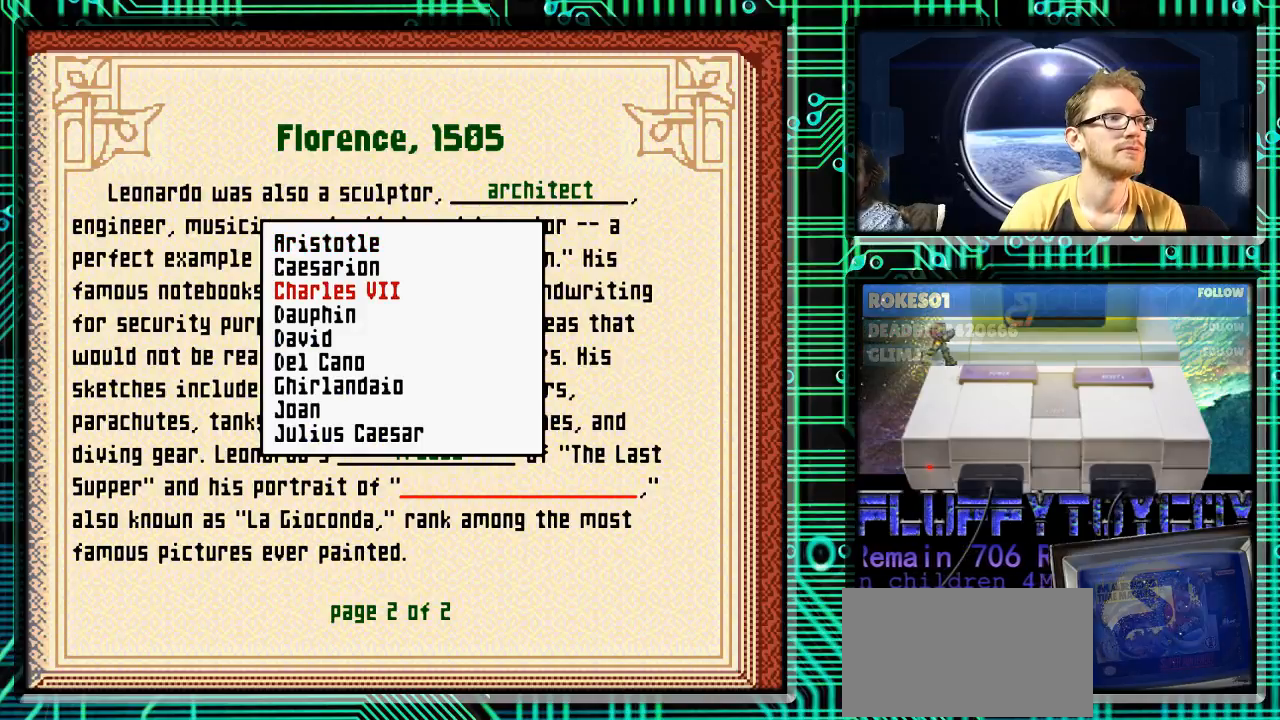
{"buttons": ["DPAD_DOWN"], "events": []}
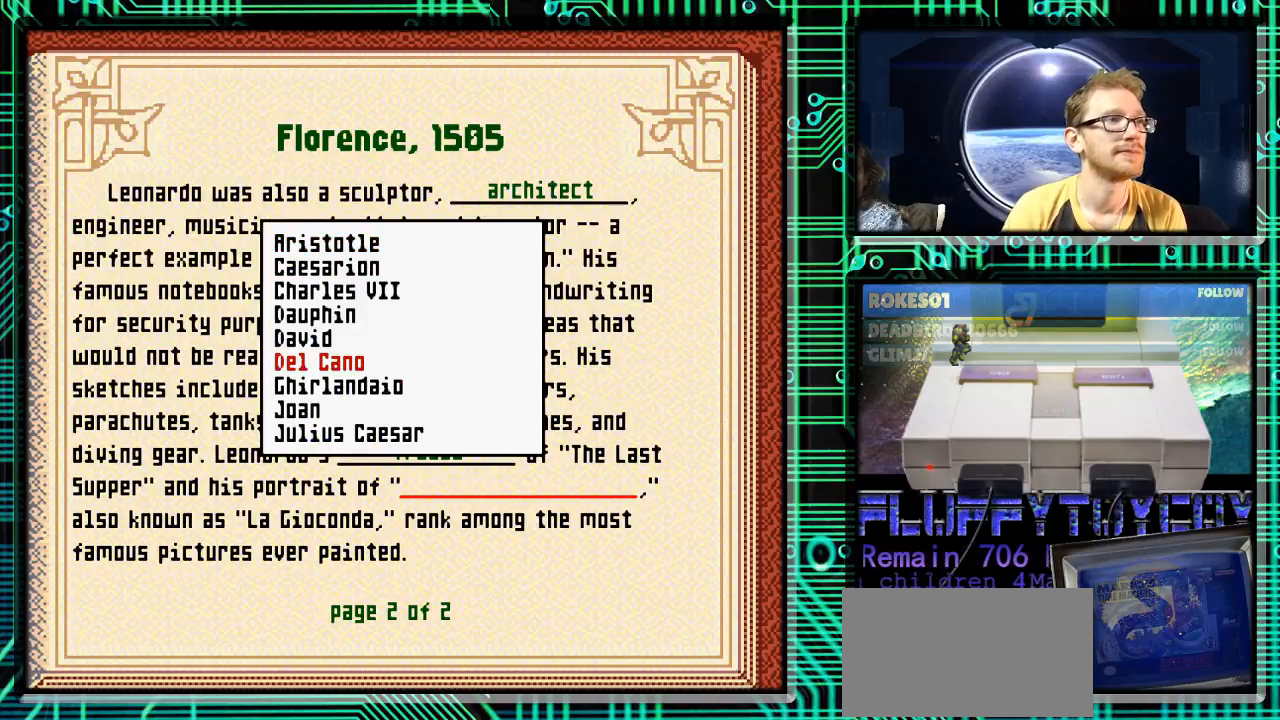
{"buttons": ["DPAD_DOWN"], "events": []}
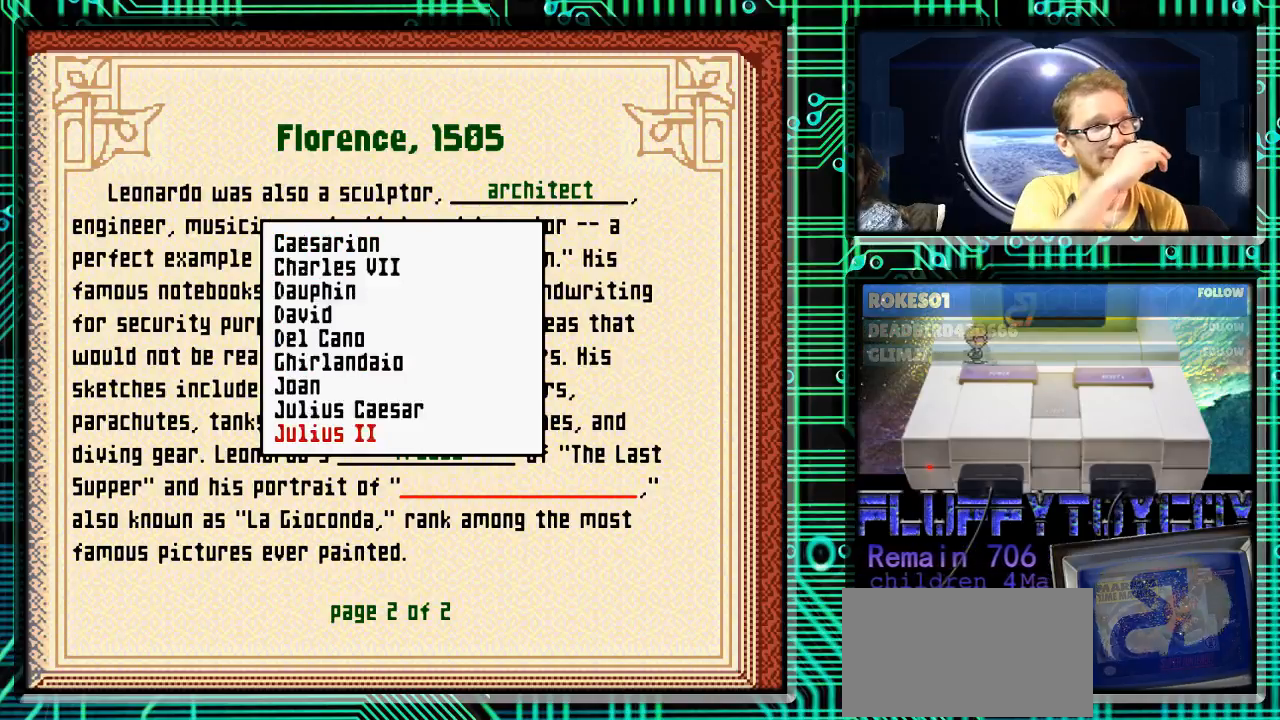
{"buttons": ["DPAD_DOWN"], "events": []}
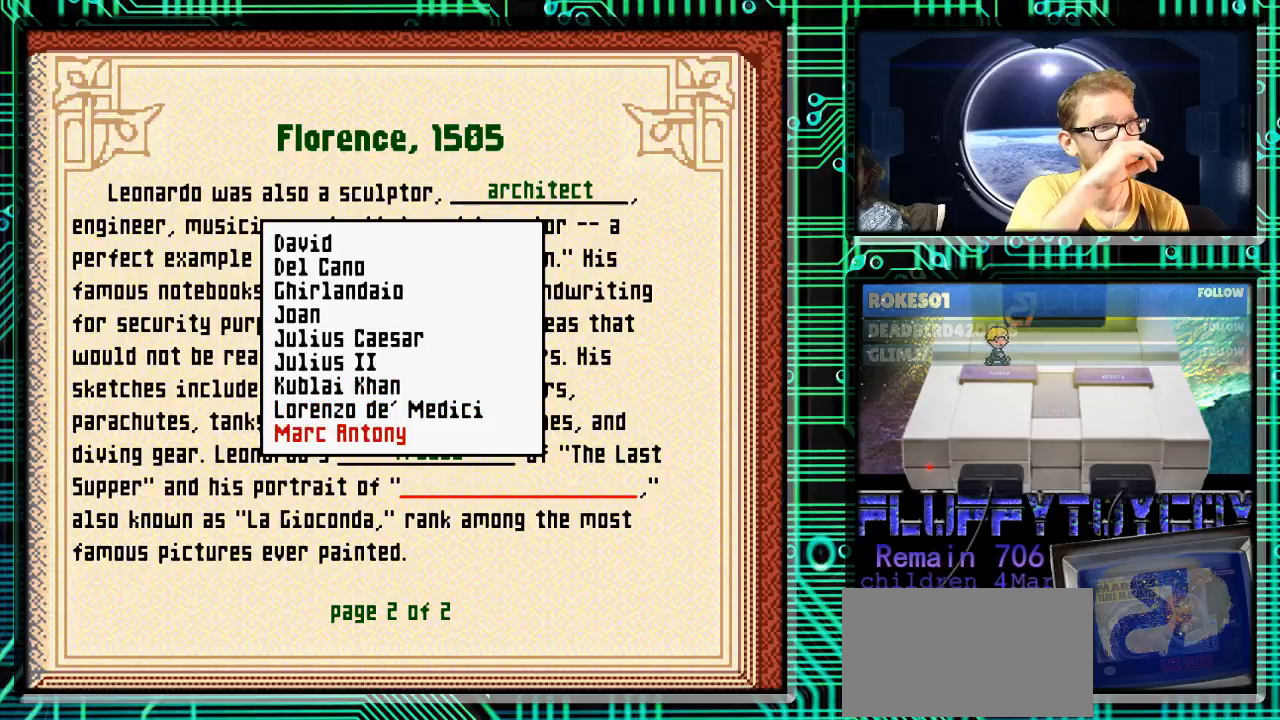
{"buttons": ["DPAD_DOWN"], "events": []}
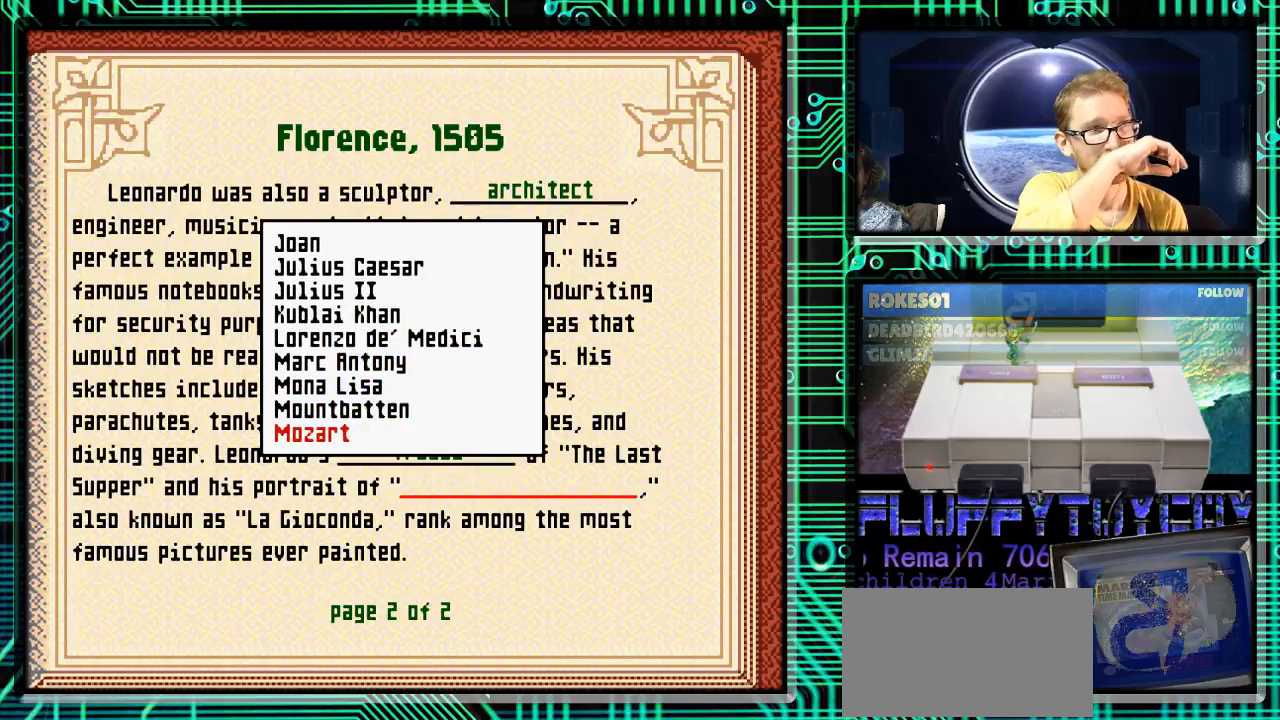
{"buttons": ["DPAD_DOWN"], "events": [[133, "DPAD_DOWN", "up"], [467, "DPAD_DOWN", "down"]]}
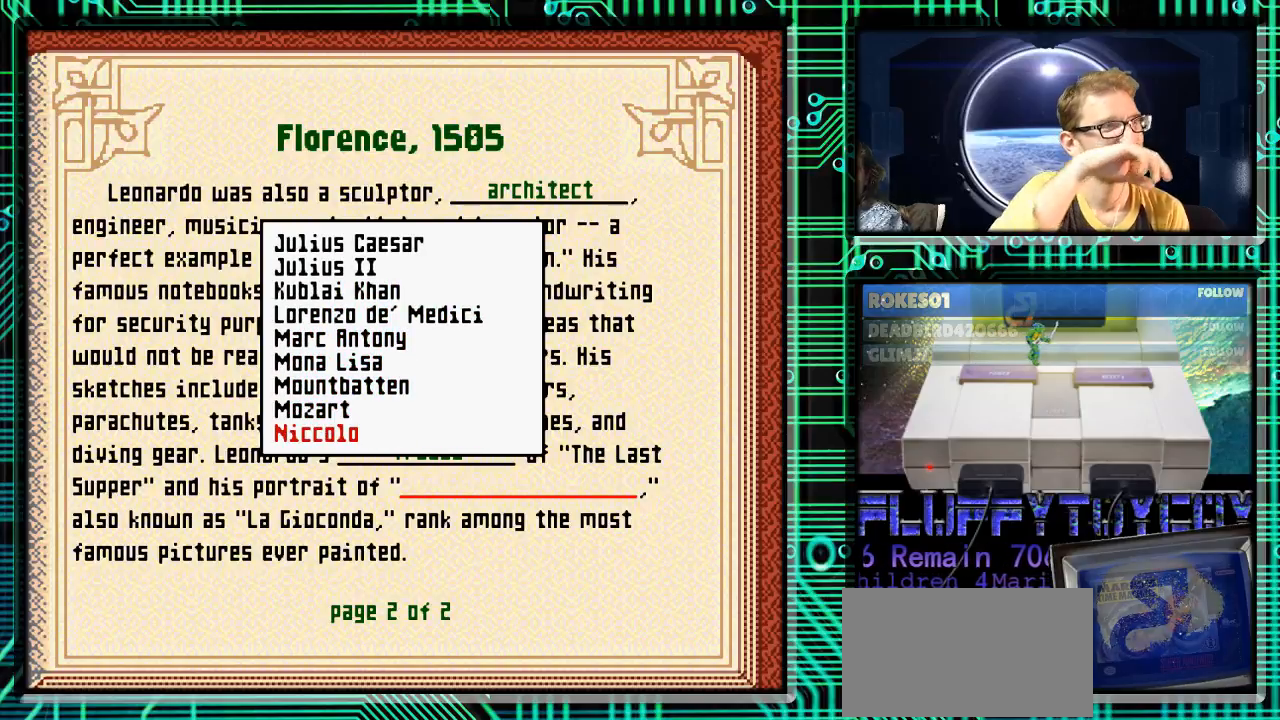
{"buttons": [], "events": [[133, "DPAD_DOWN", "up"], [200, "DPAD_DOWN", "down"], [500, "DPAD_DOWN", "up"]]}
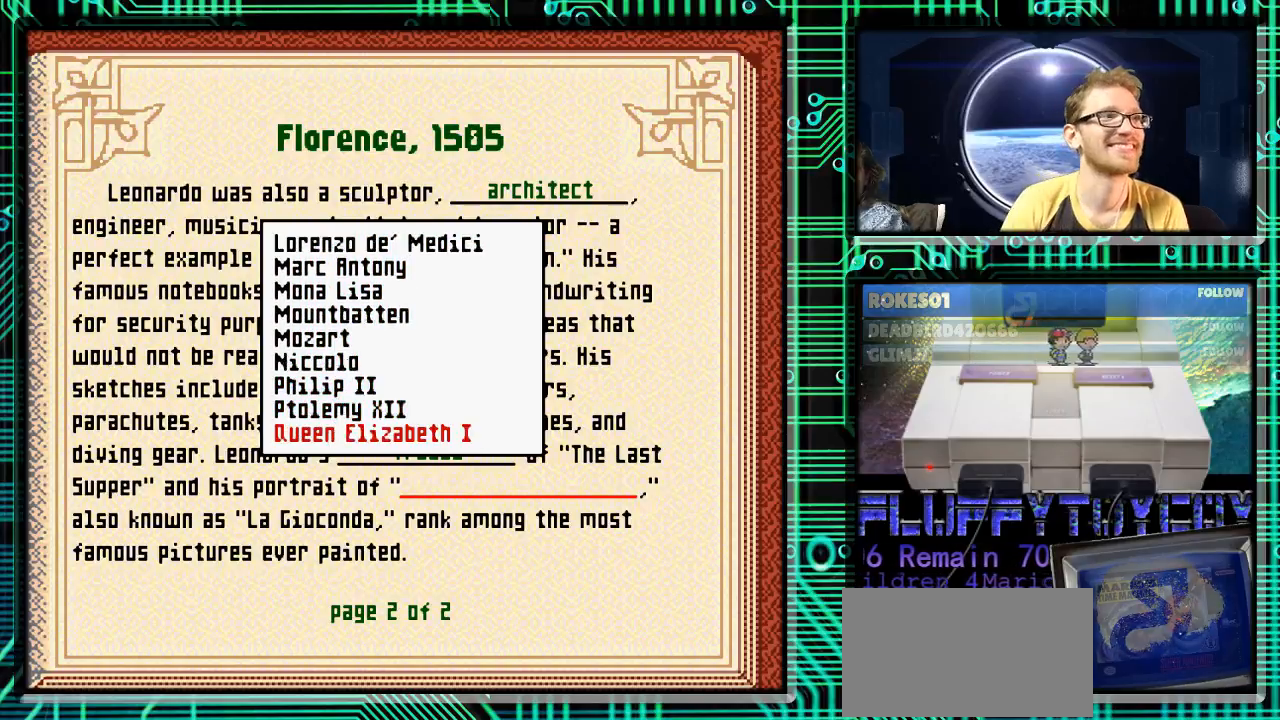
{"buttons": ["DPAD_DOWN"], "events": [[300, "DPAD_DOWN", "down"]]}
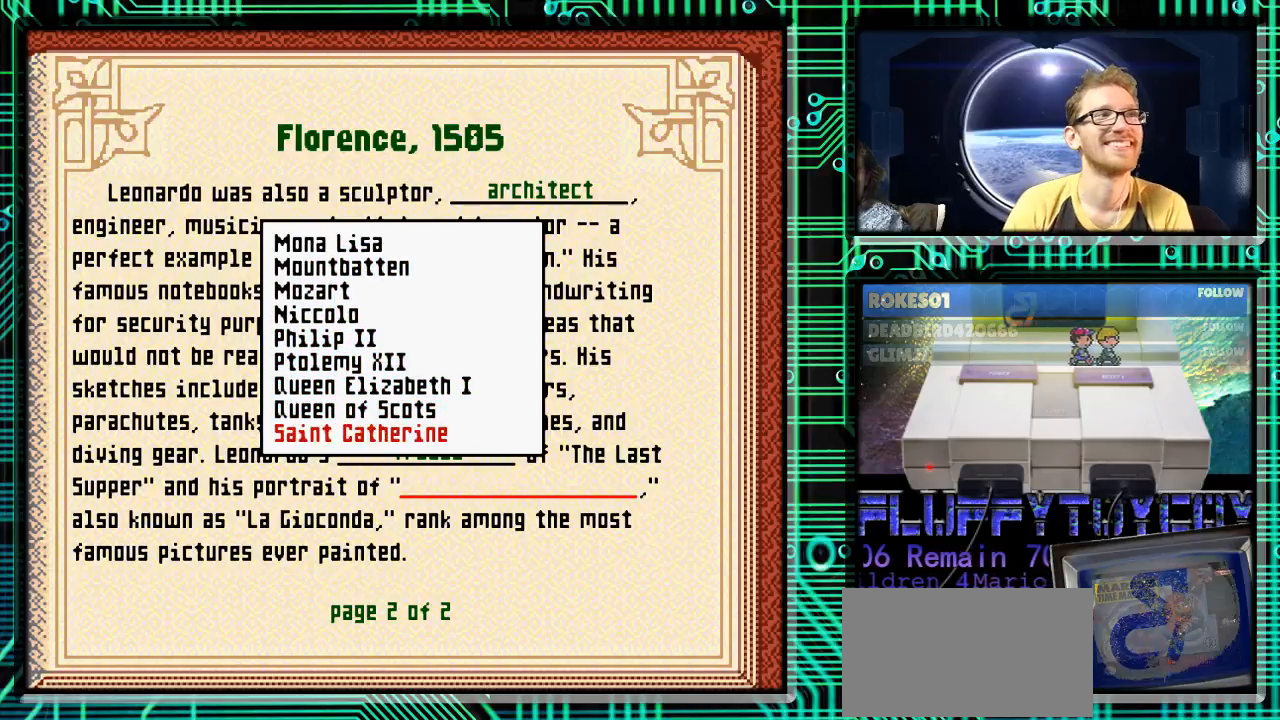
{"buttons": ["DPAD_UP"], "events": [[233, "DPAD_DOWN", "up"], [367, "DPAD_UP", "down"]]}
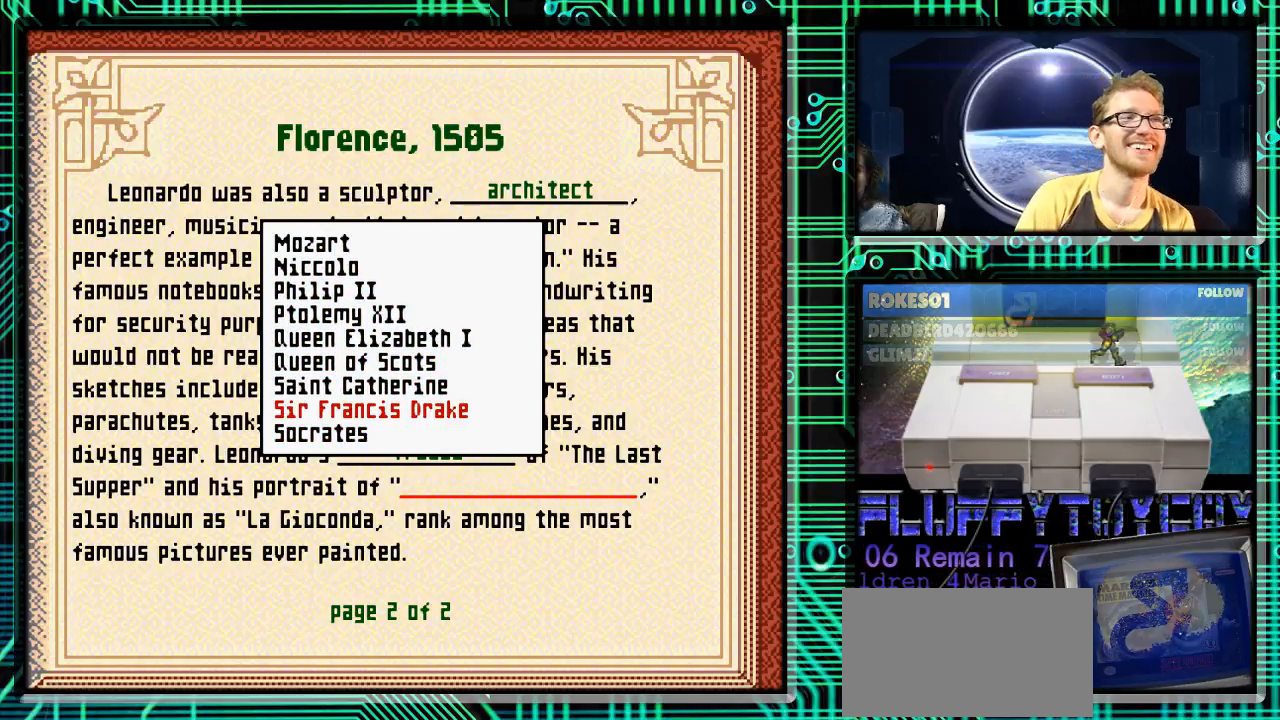
{"buttons": ["DPAD_UP"], "events": []}
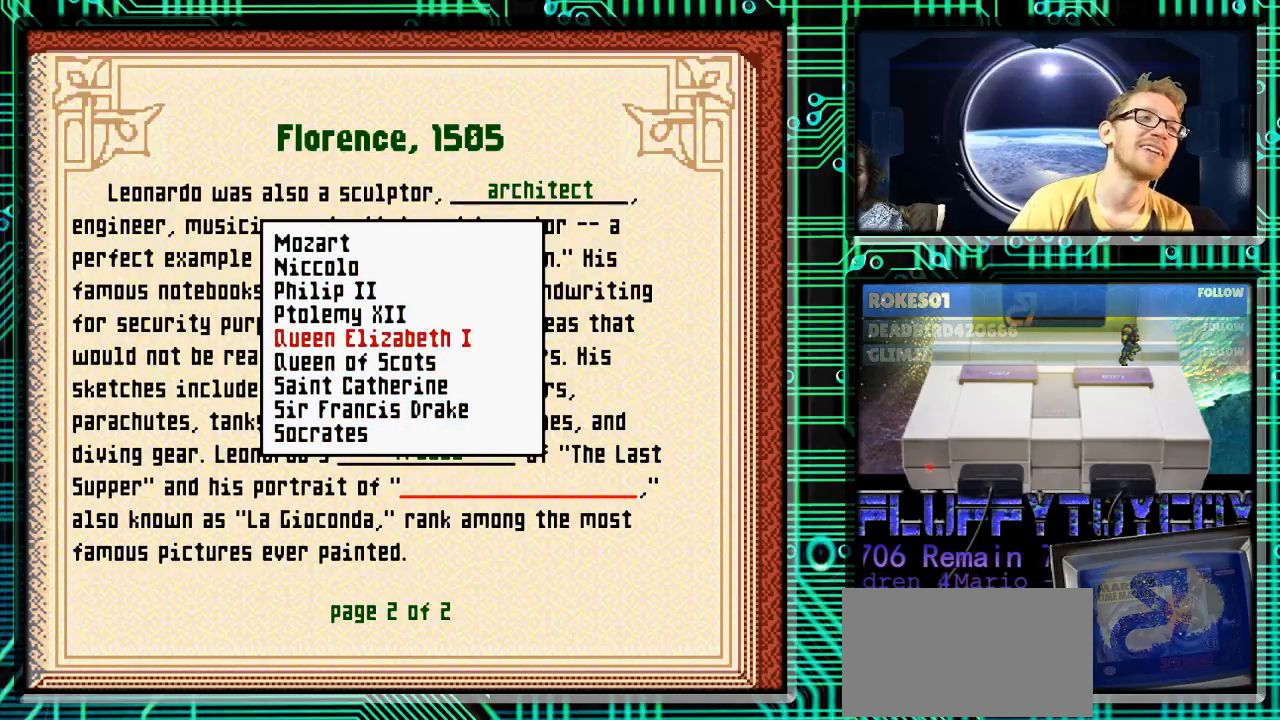
{"buttons": ["DPAD_UP"], "events": []}
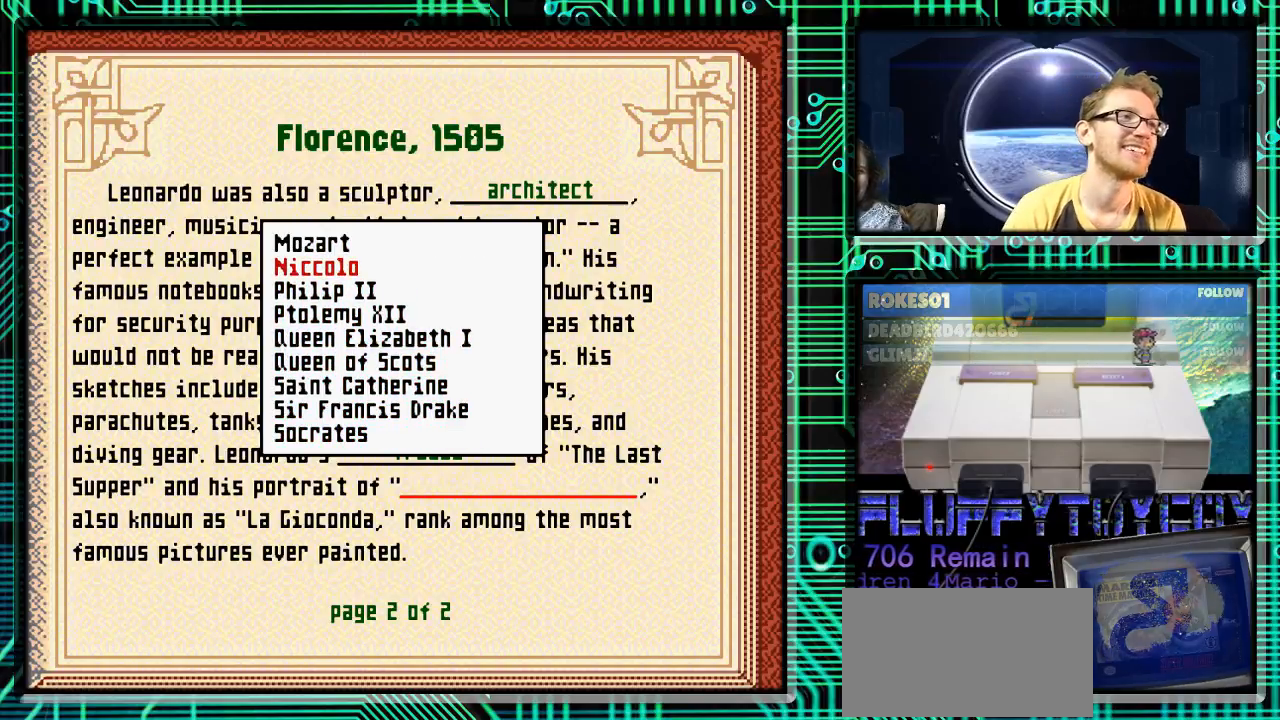
{"buttons": [], "events": [[400, "DPAD_UP", "up"]]}
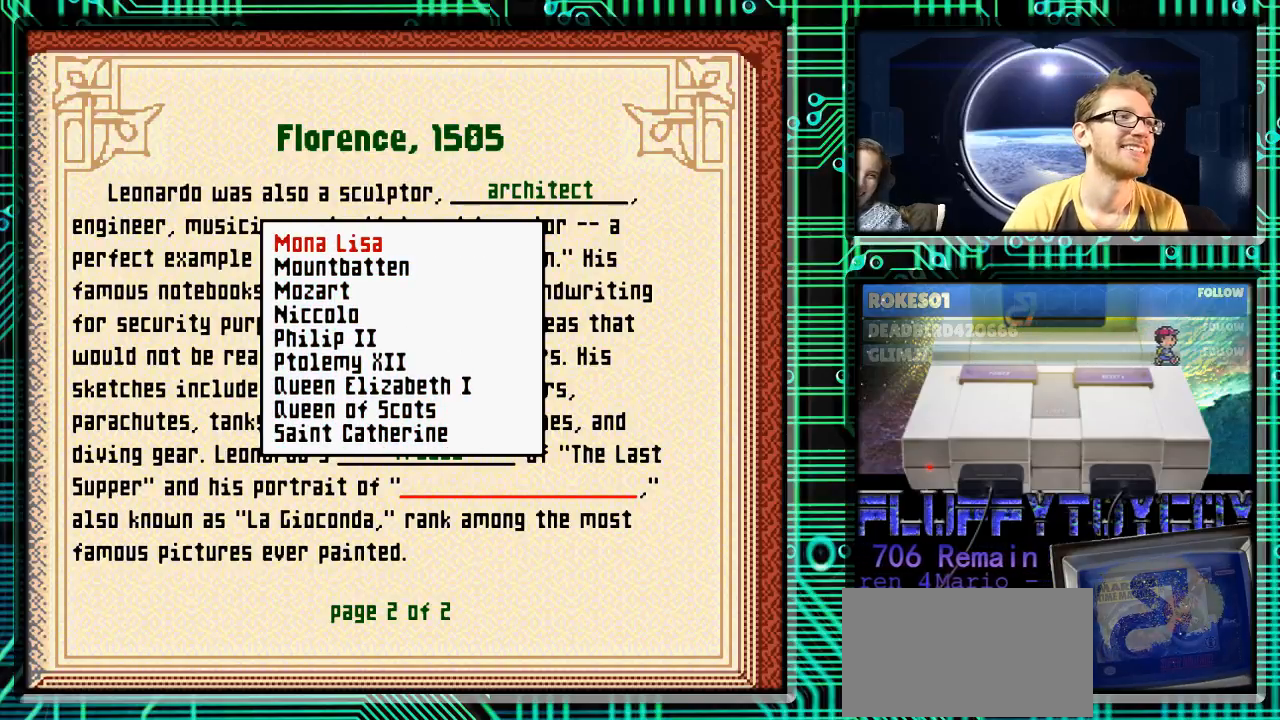
{"buttons": [], "events": []}
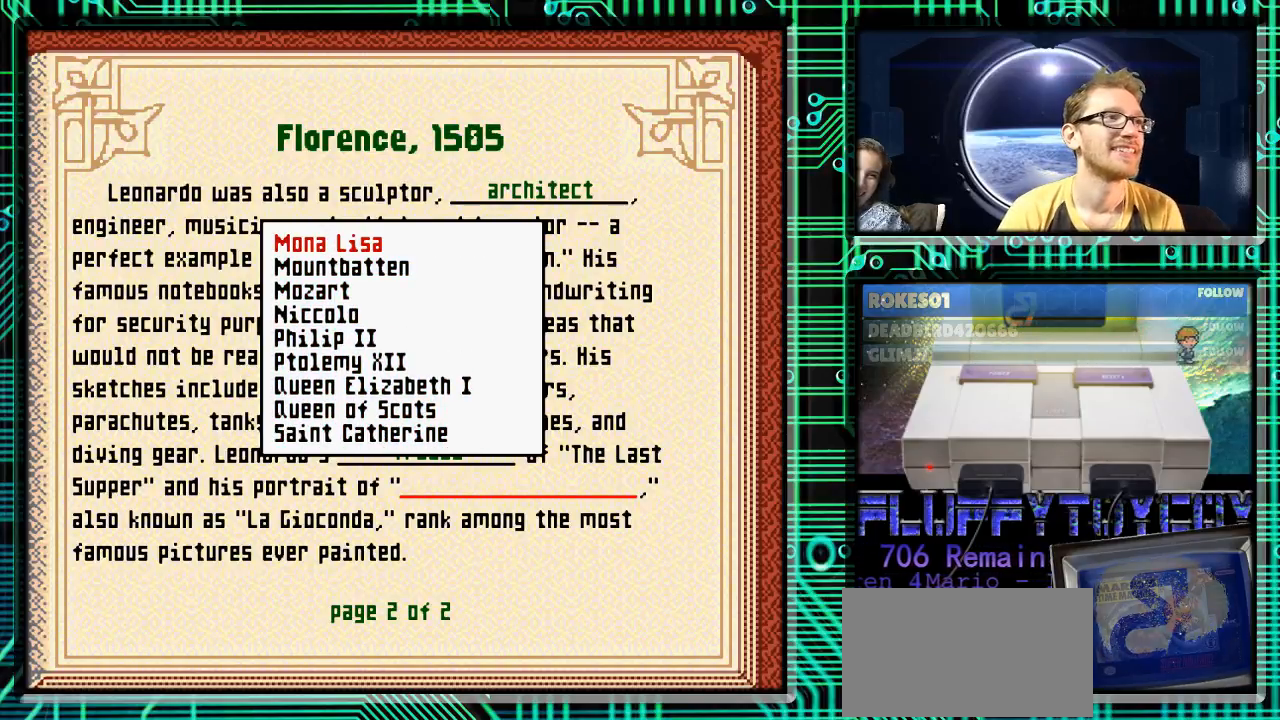
{"buttons": [], "events": []}
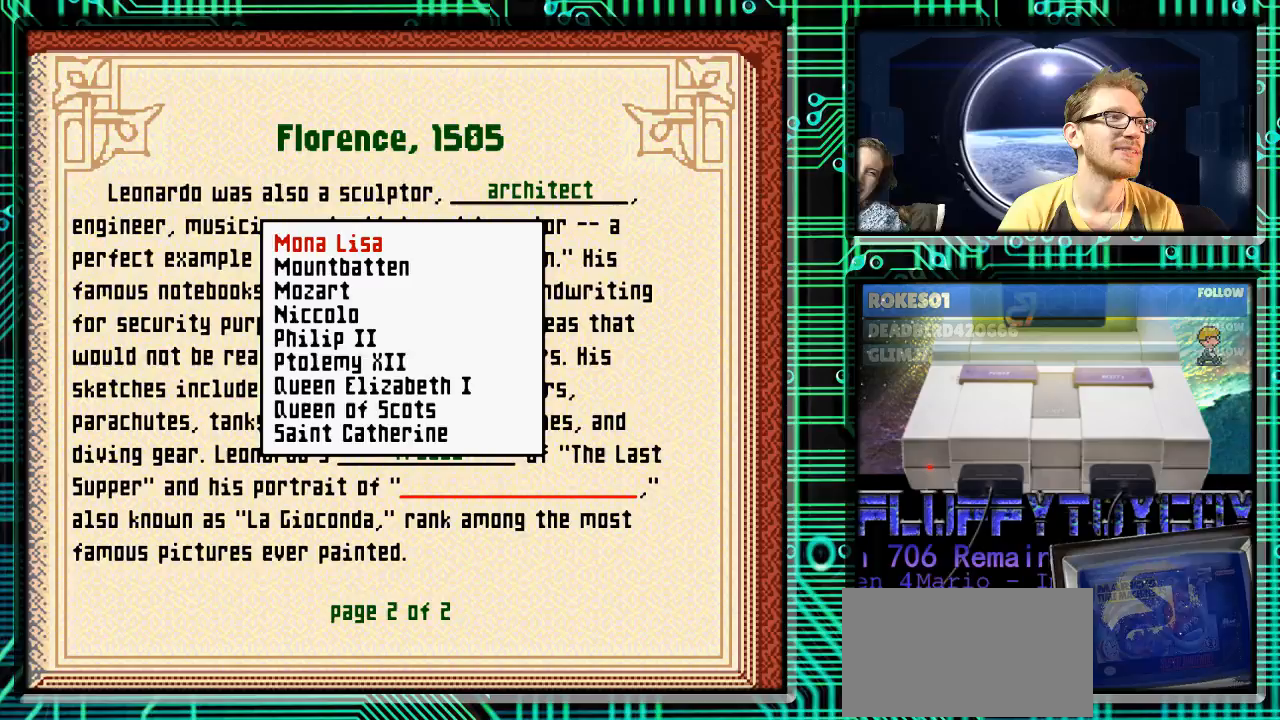
{"buttons": [], "events": [[400, "A", "down"], [500, "A", "up"]]}
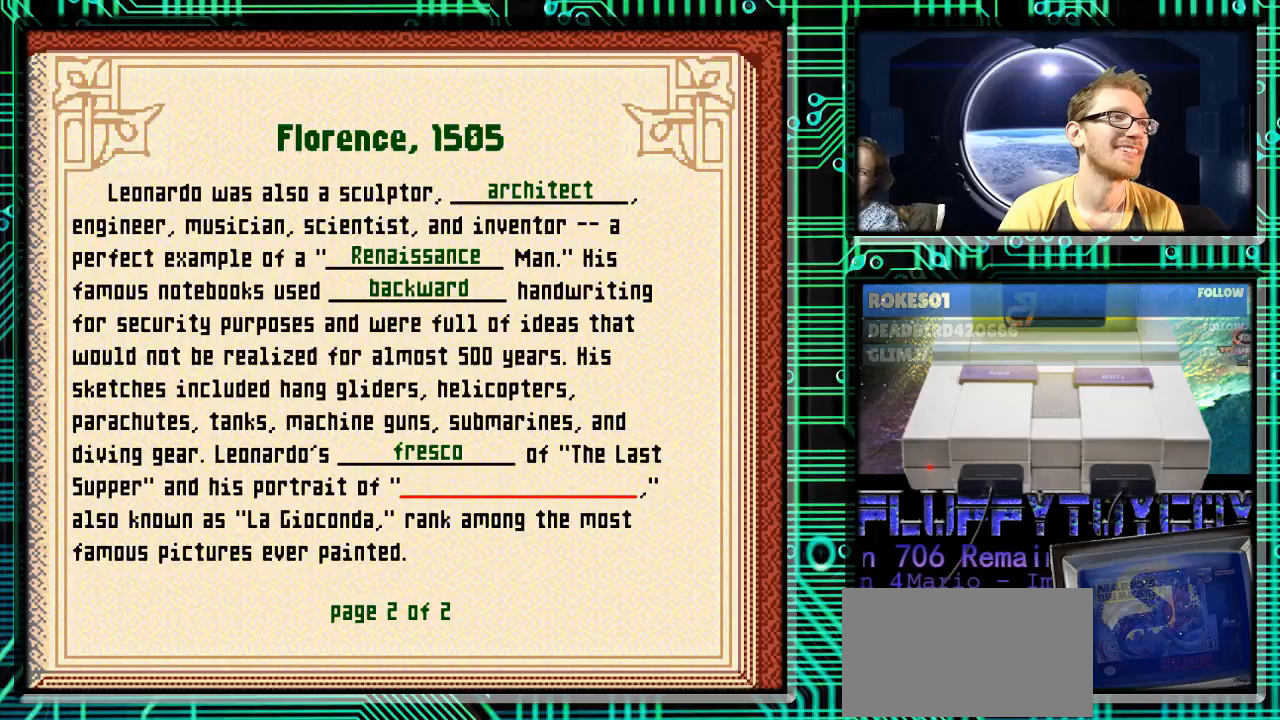
{"buttons": [], "events": []}
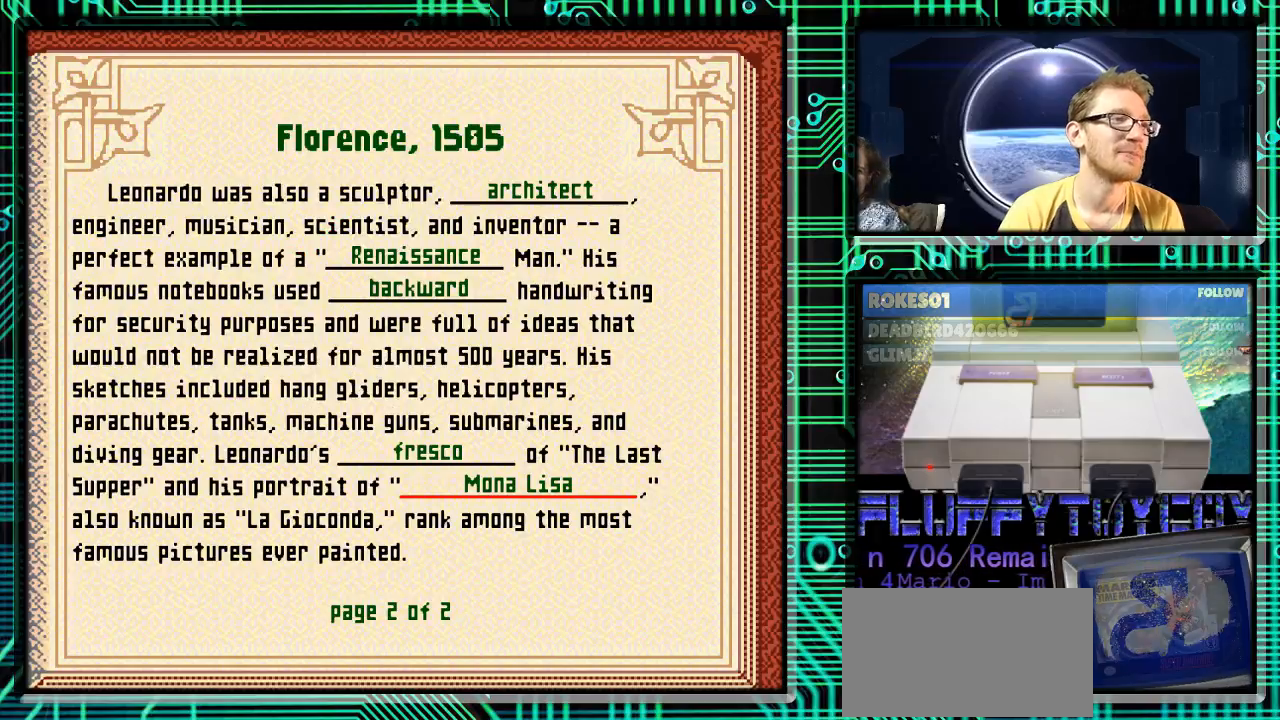
{"buttons": [], "events": []}
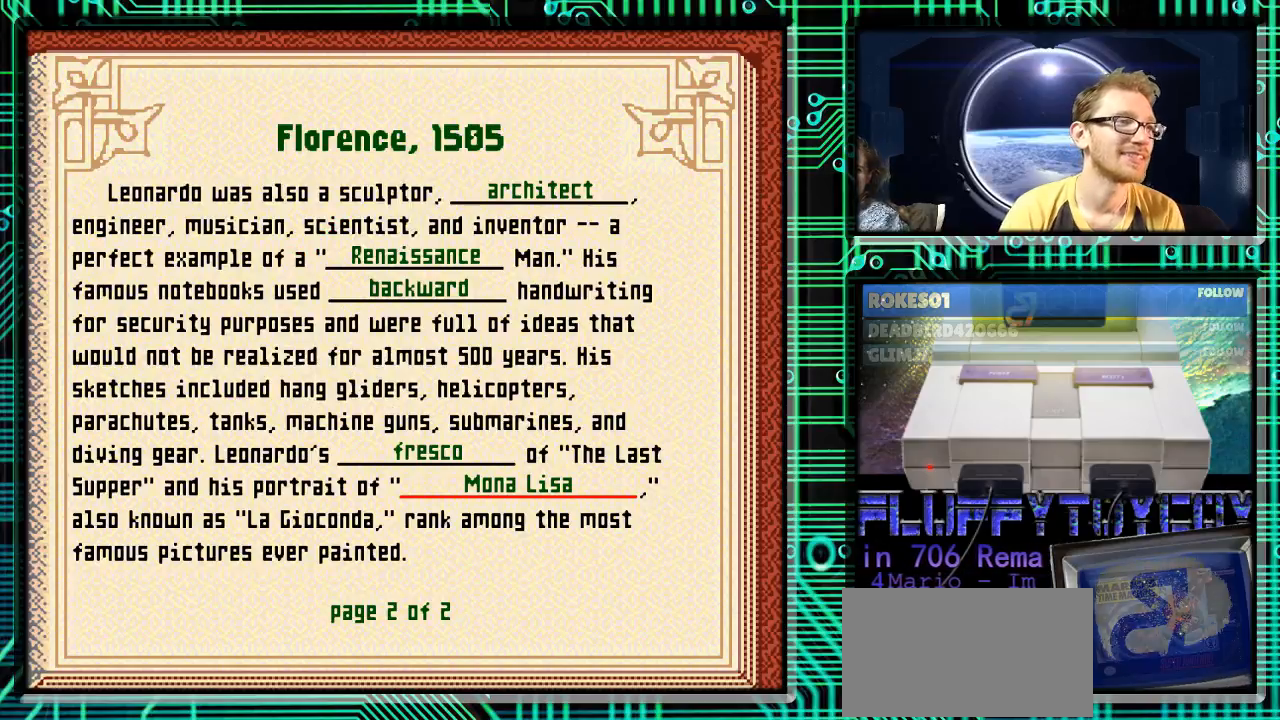
{"buttons": [], "events": []}
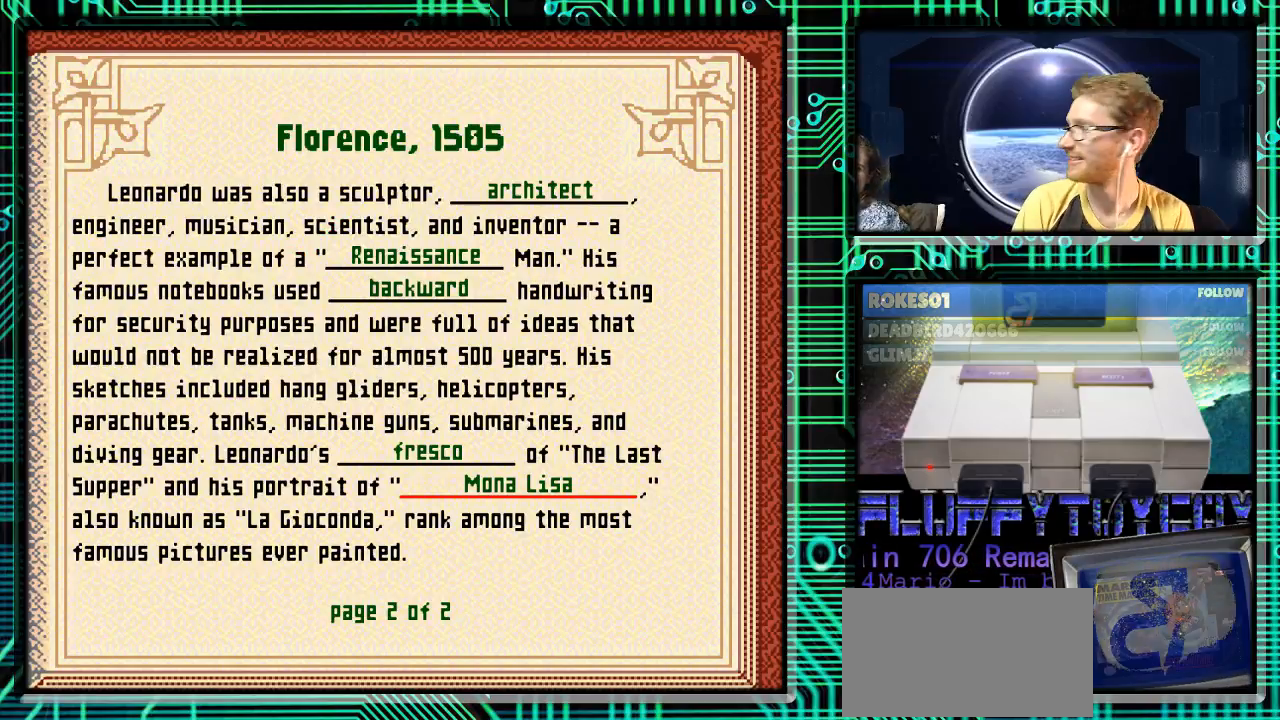
{"buttons": [], "events": []}
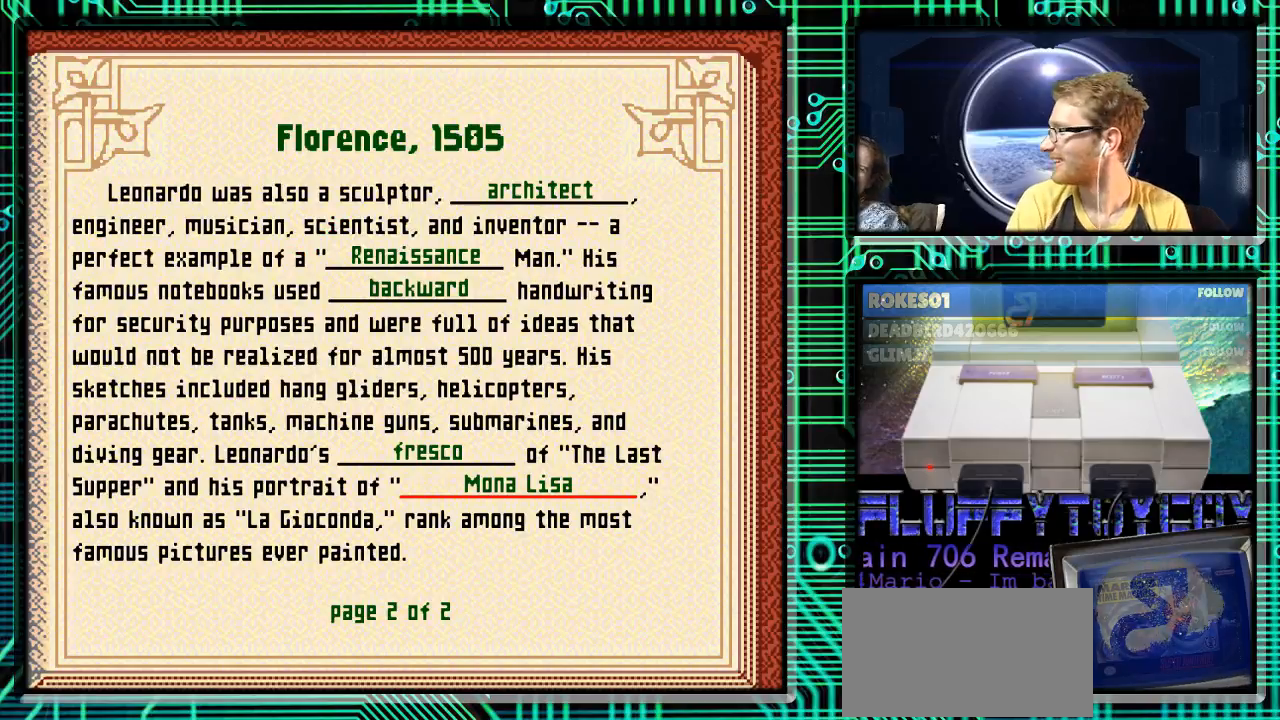
{"buttons": [], "events": []}
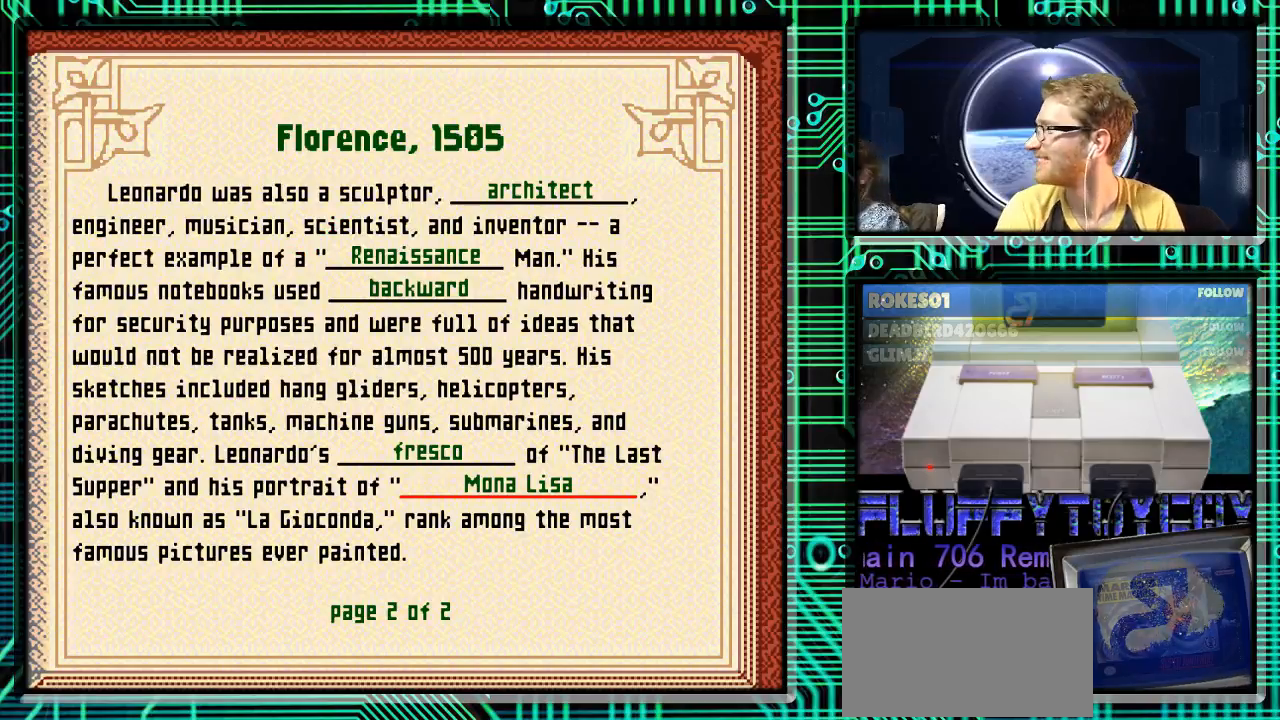
{"buttons": [], "events": []}
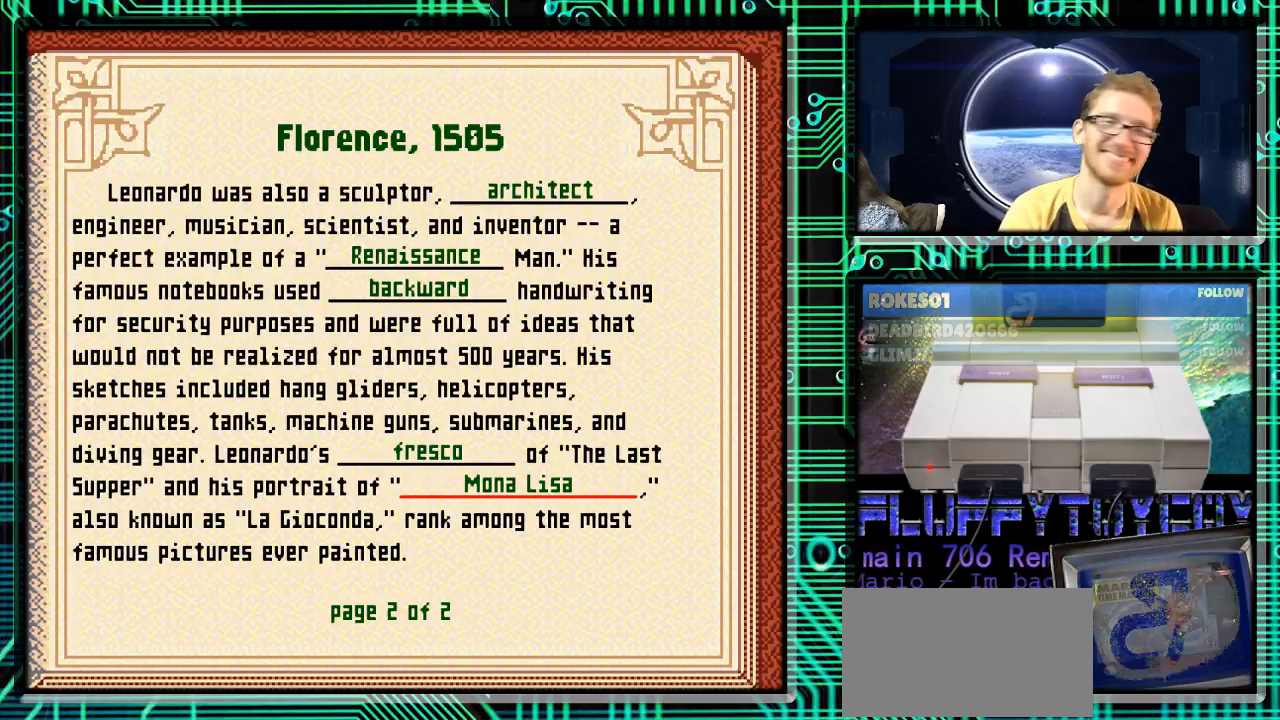
{"buttons": [], "events": []}
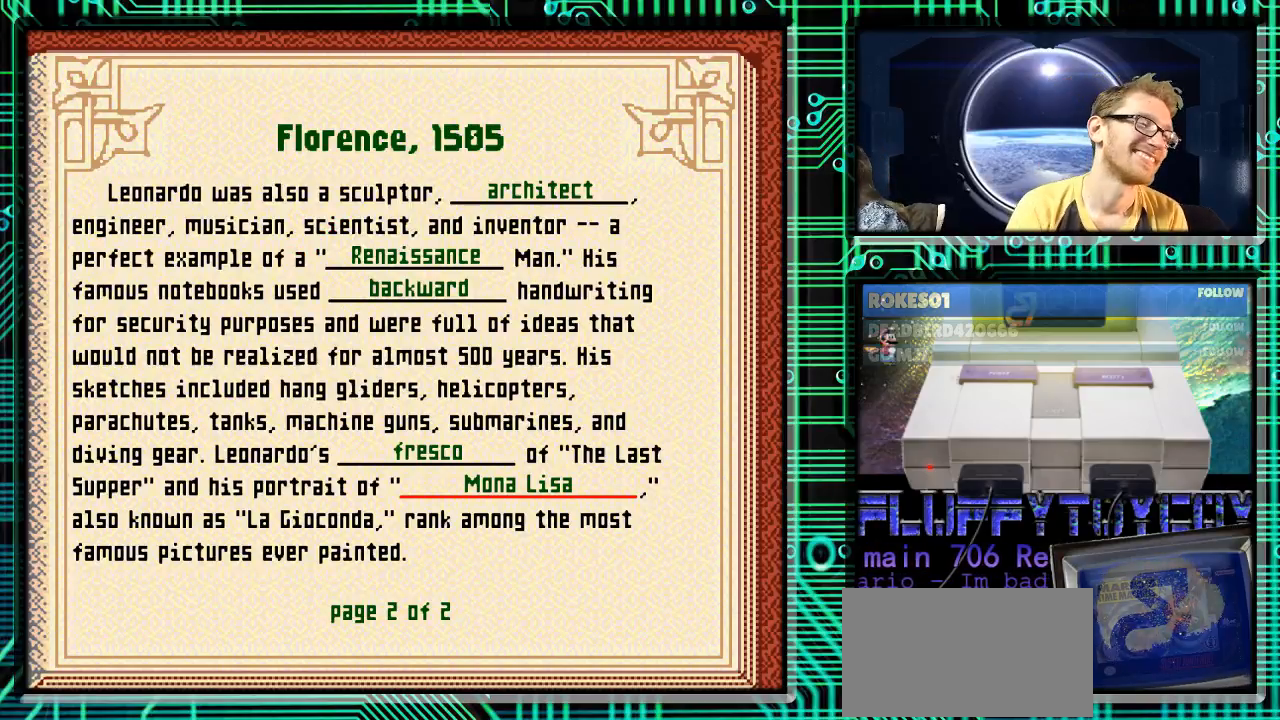
{"buttons": [], "events": []}
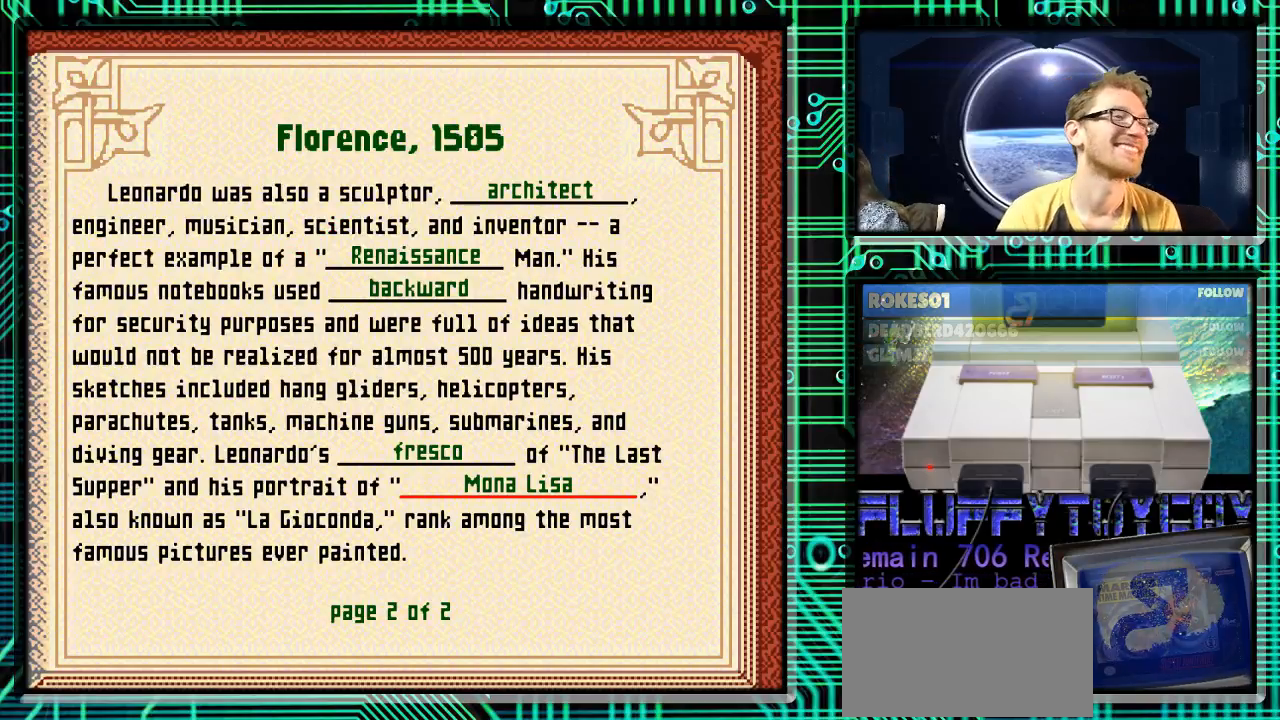
{"buttons": [], "events": []}
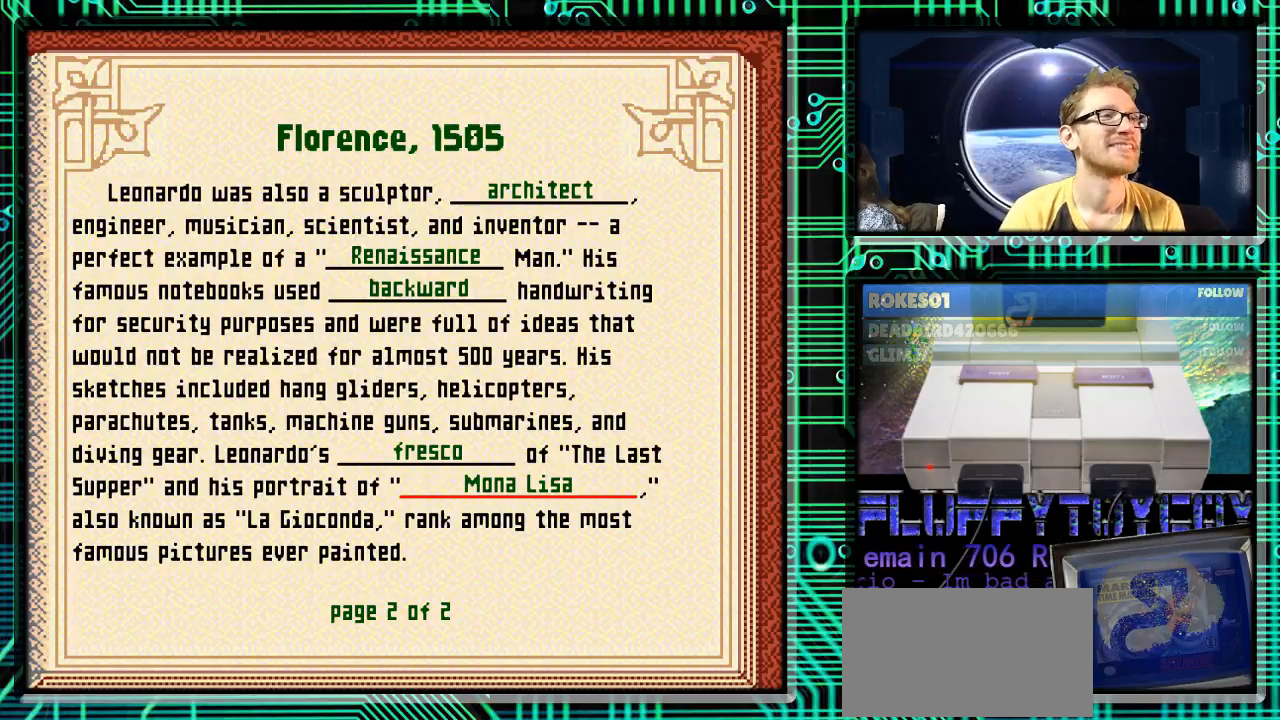
{"buttons": [], "events": [[133, "R1", "down"], [233, "R1", "up"]]}
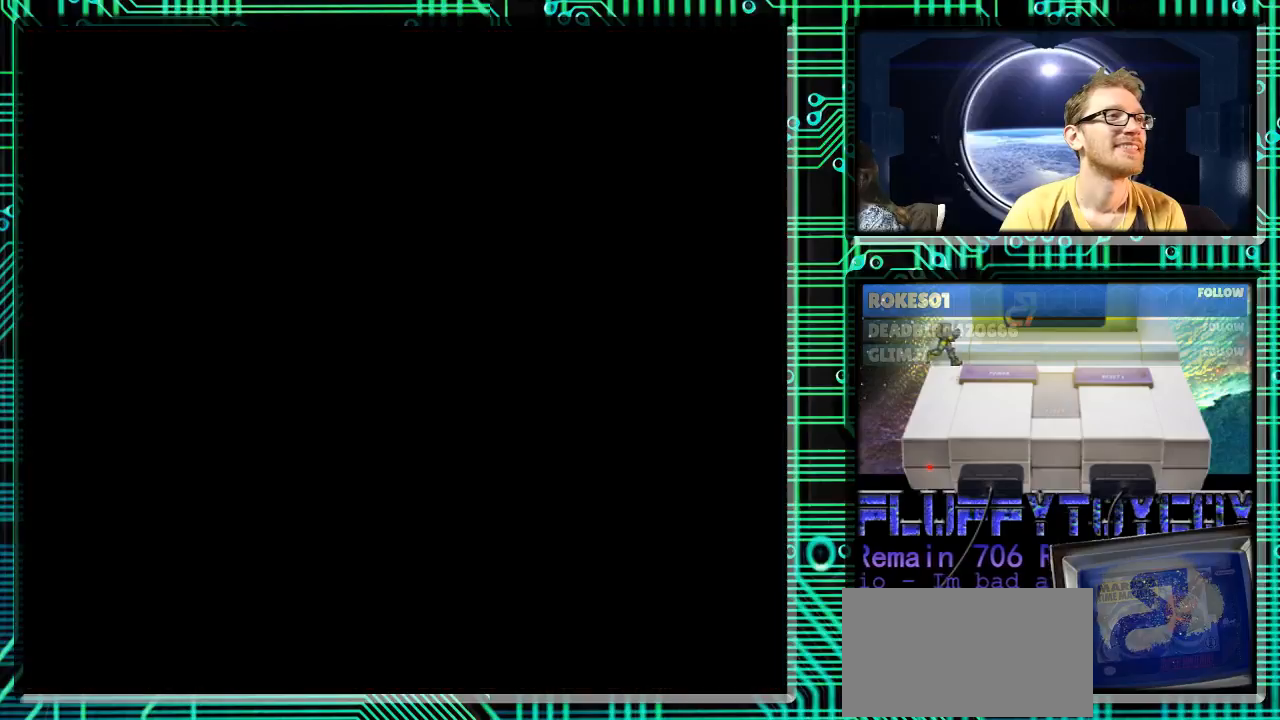
{"buttons": [], "events": []}
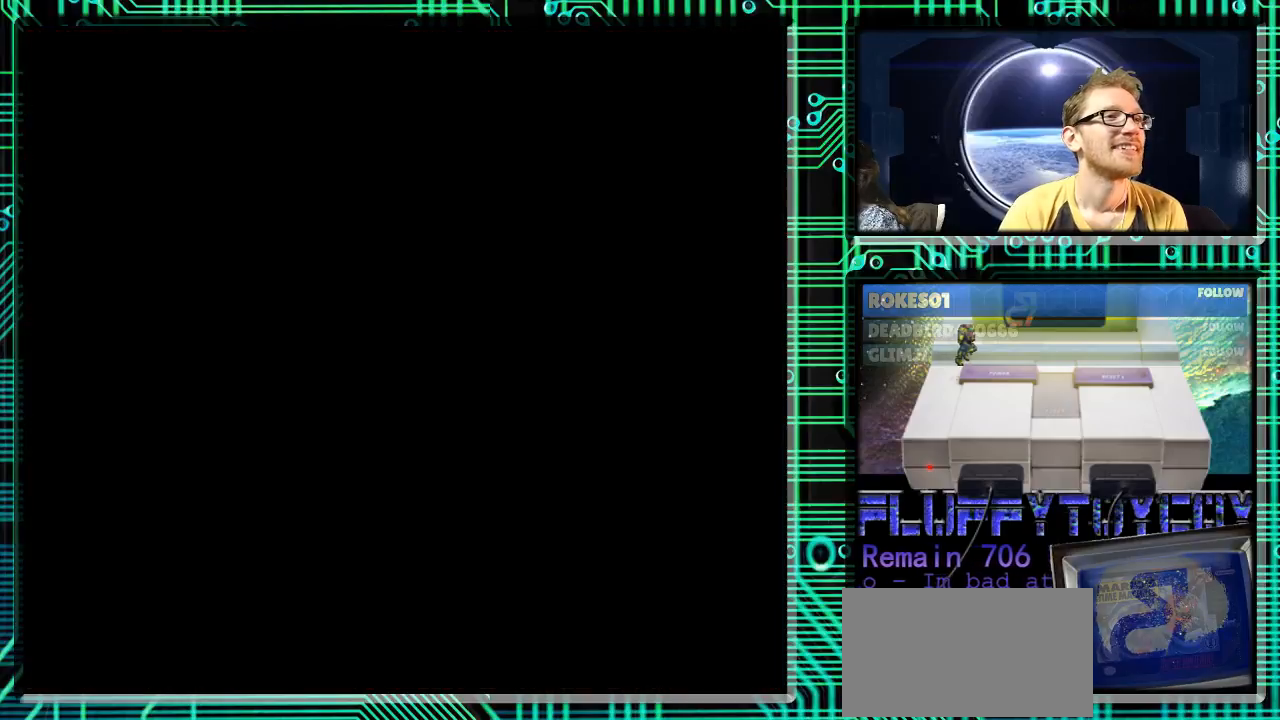
{"buttons": [], "events": [[300, "R1", "down"], [400, "R1", "up"]]}
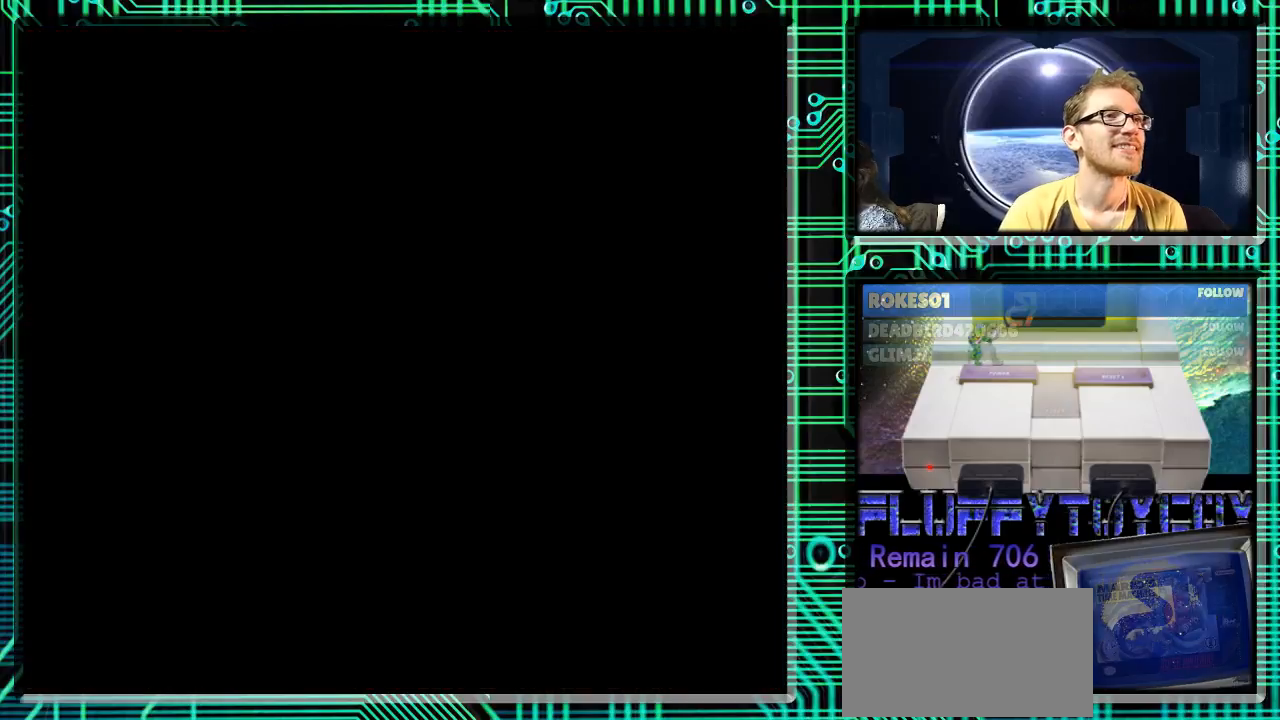
{"buttons": [], "events": []}
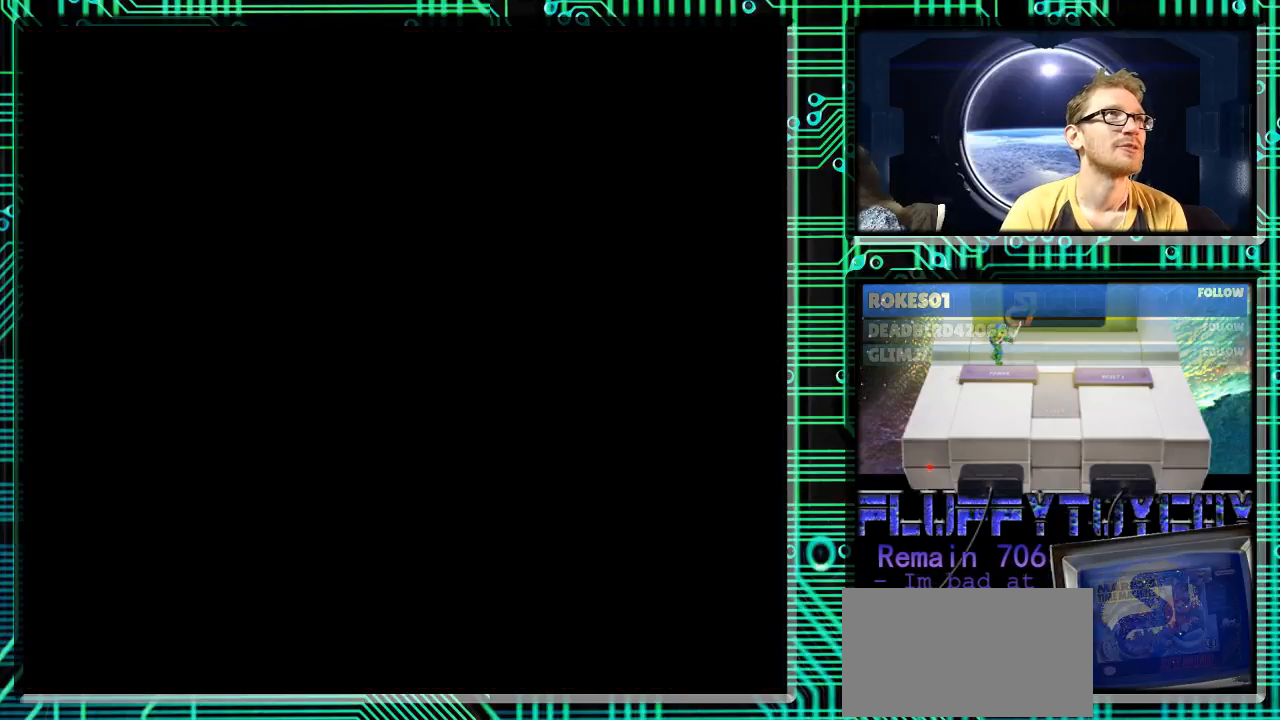
{"buttons": [], "events": []}